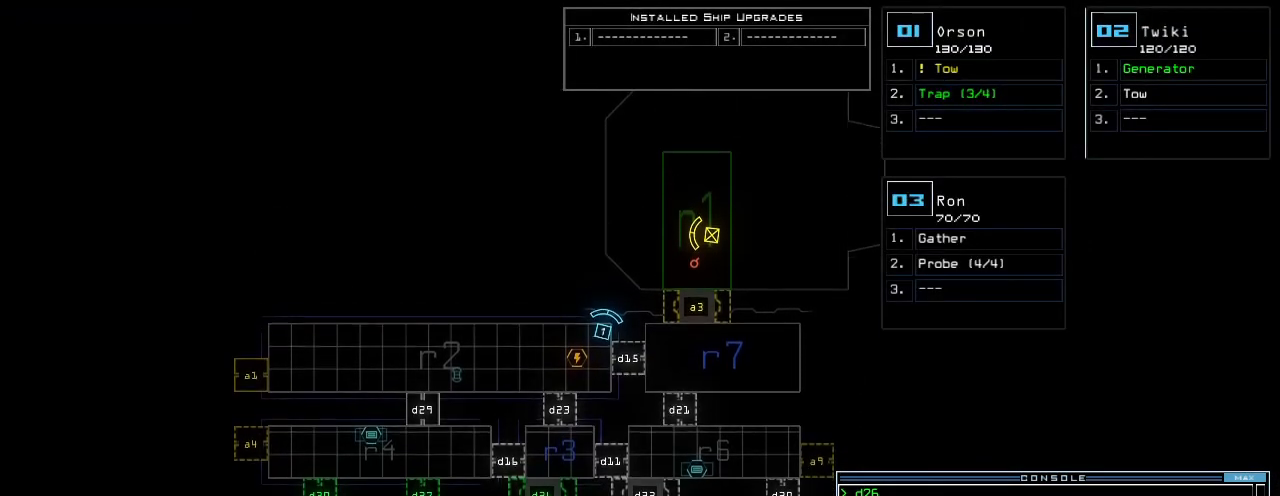
Gameplay with keyboard; each line is a JSON object with the keys held at the frame after it. "events" lists presses ("down") and releases ("up") of ".", "0", "1", "2", "3", "4", "5", "6", "7", "8", "9", "a", "b", "backspace", "c", "caps_lock", "comma", "ctrl_l", "ctrl_r", "d", "down", "e", "equals", "escape", "f", "f12", "g", "h", "i", "j", "k", "l", "left", "m", "minus", "n", "o", "p", "q", "quote", "r", "return", "right", "s", "semicolon", "shift_l", "shift_r", "space", "t", "tab", "tilde", "u", "up", "v", "w", "x", "y" and "z" between this image and that frame as [ms after this image, input, new state], when the widget could be followed in between. No other keys are recorded. Mouse input is not recorded. Not read: other_keys.
{"keys": []}
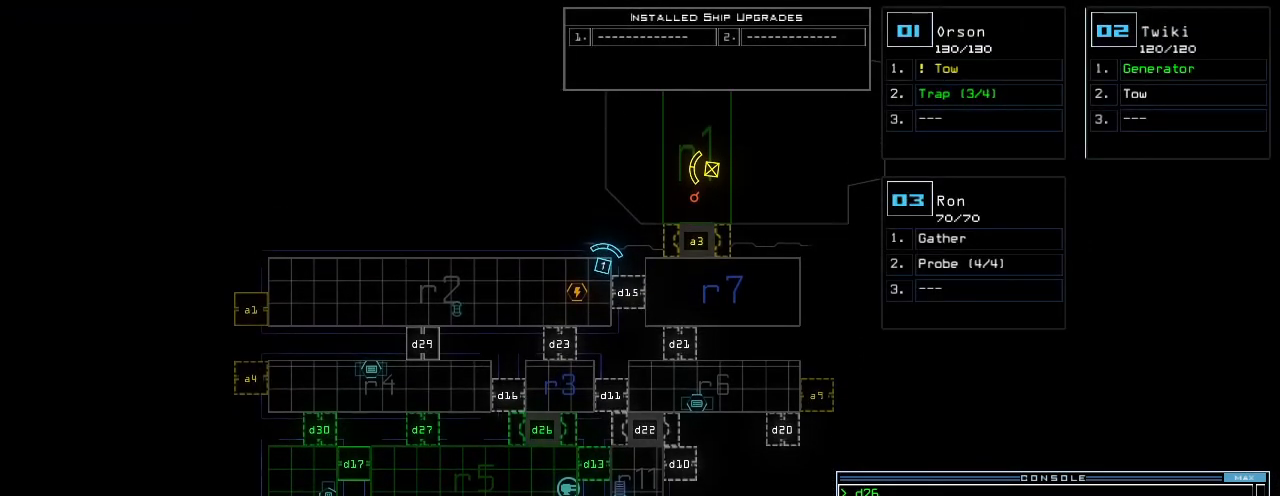
{"keys": [], "events": []}
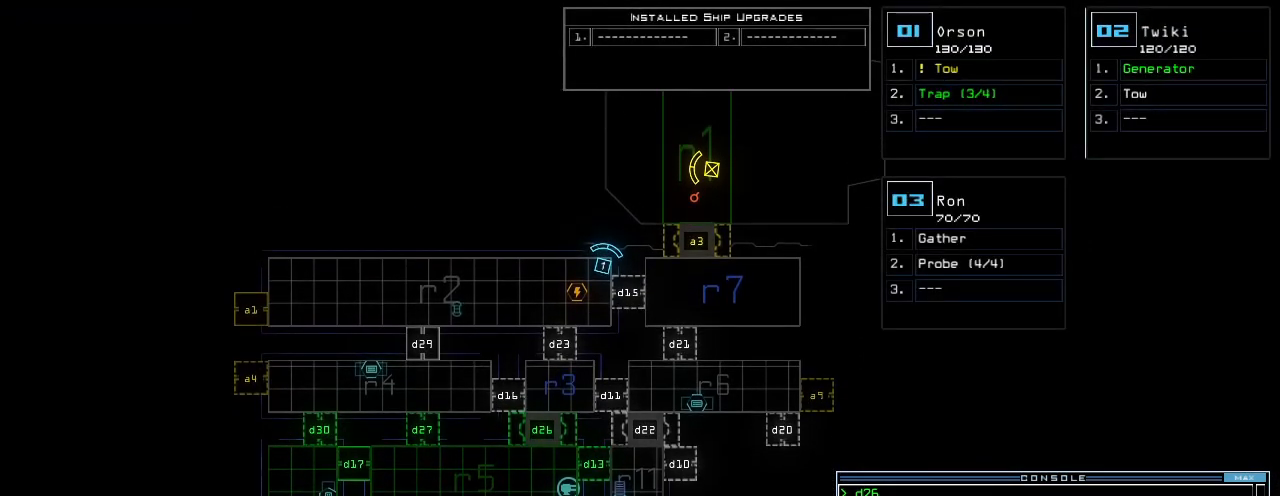
{"keys": [], "events": []}
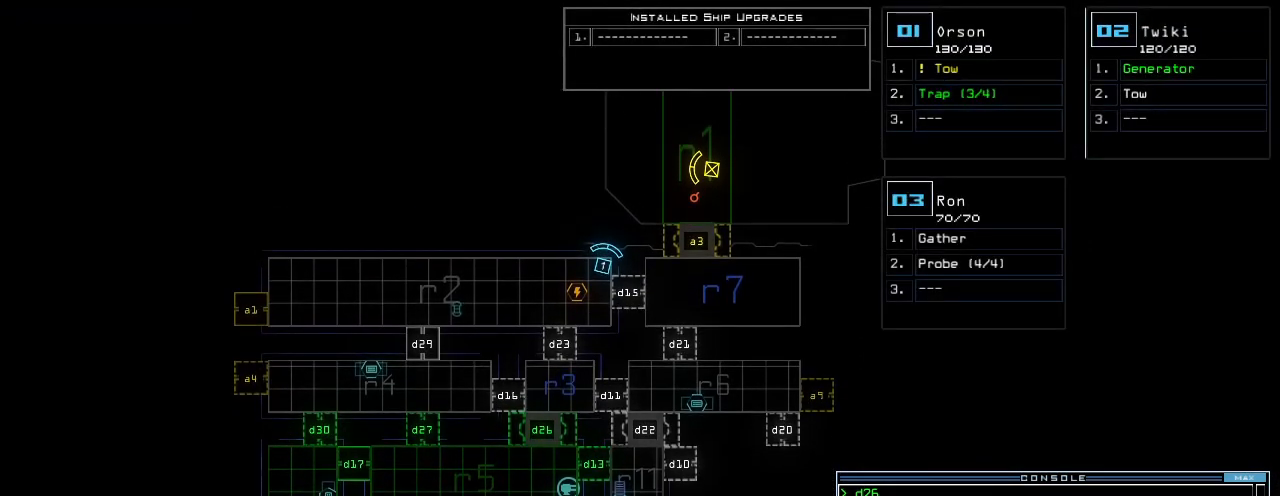
{"keys": ["down"], "events": [[180, "1", "down"], [200, "down", "down"], [280, "1", "up"], [360, "left", "down"], [420, "left", "up"]]}
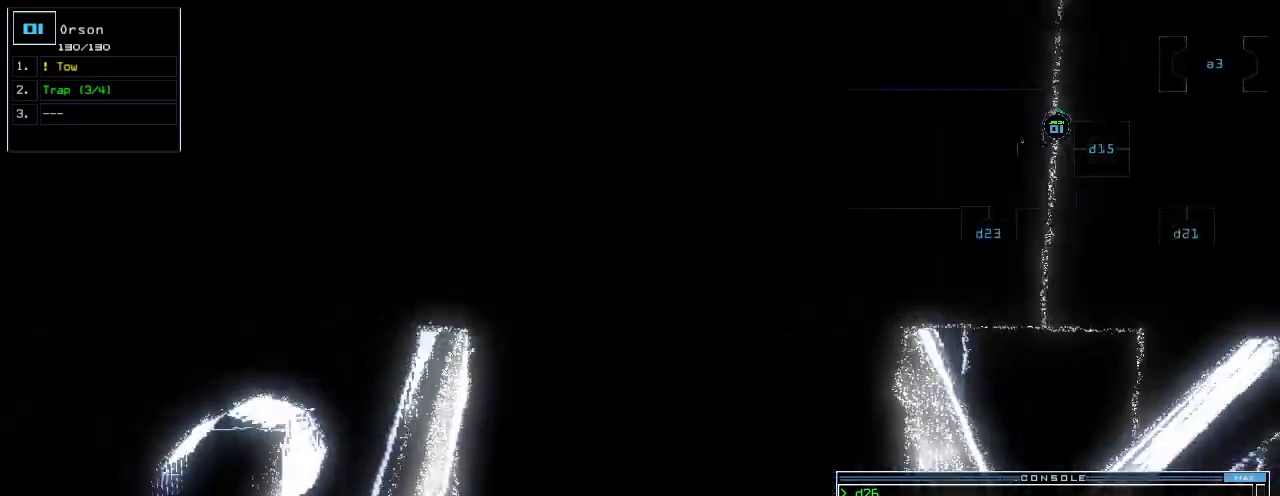
{"keys": []}
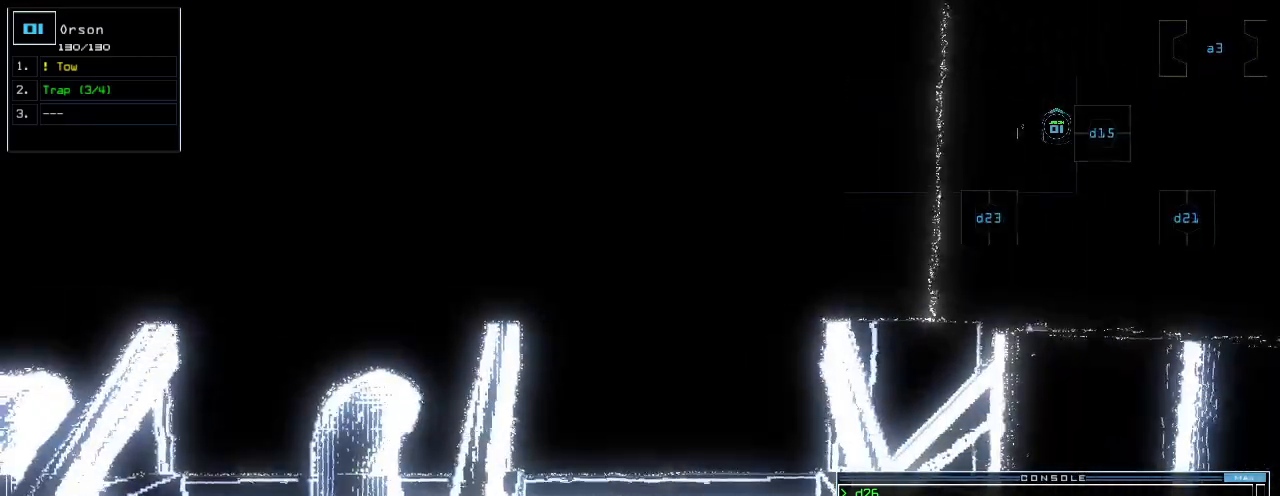
{"keys": [], "events": []}
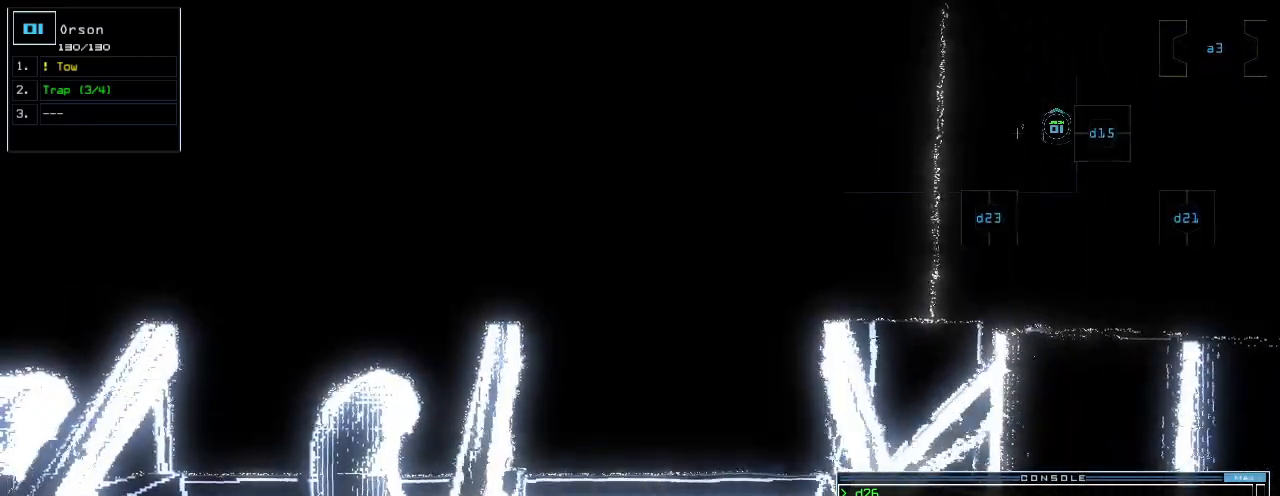
{"keys": [], "events": [[180, "c", "down"], [240, "c", "up"], [300, "c", "down"], [340, "c", "up"]]}
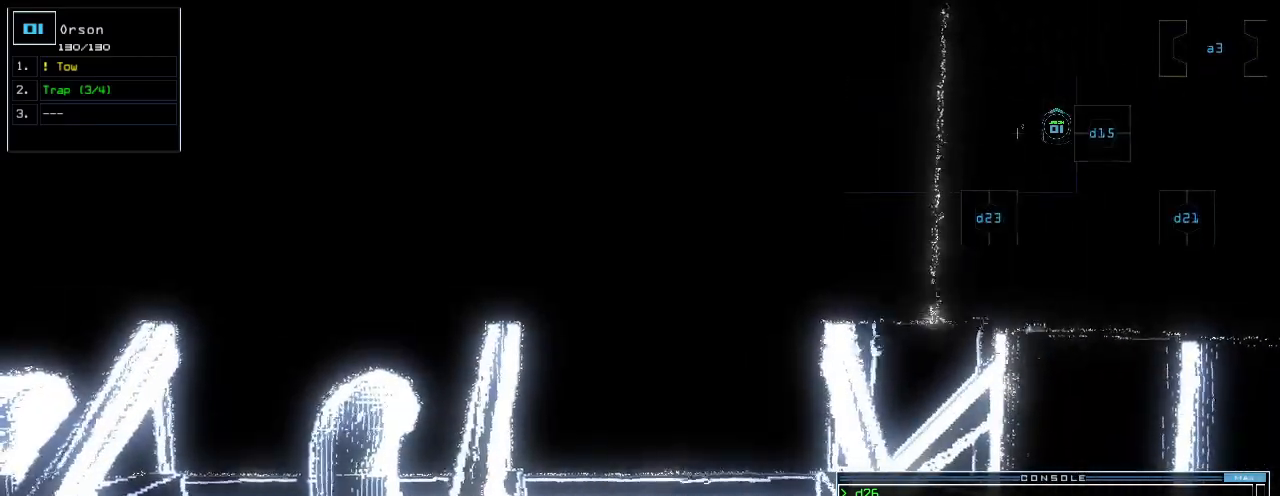
{"keys": [], "events": []}
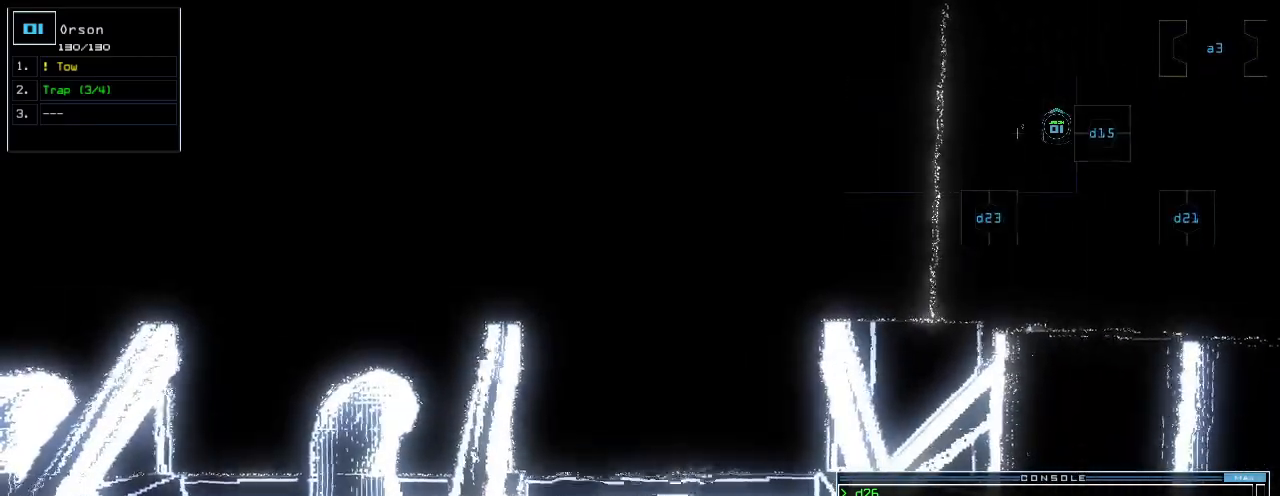
{"keys": [], "events": [[80, "r", "down"], [120, "a", "down"], [160, "return", "down"], [180, "r", "up"], [240, "a", "up"], [240, "return", "up"]]}
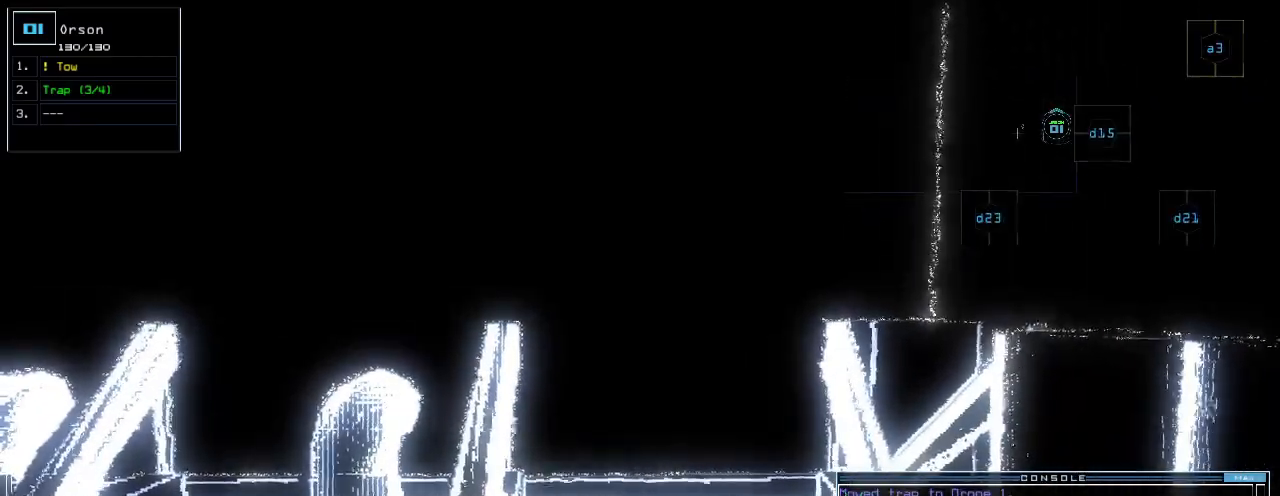
{"keys": [], "events": [[300, "k", "down"], [360, "k", "up"], [400, "k", "down"], [460, "k", "up"]]}
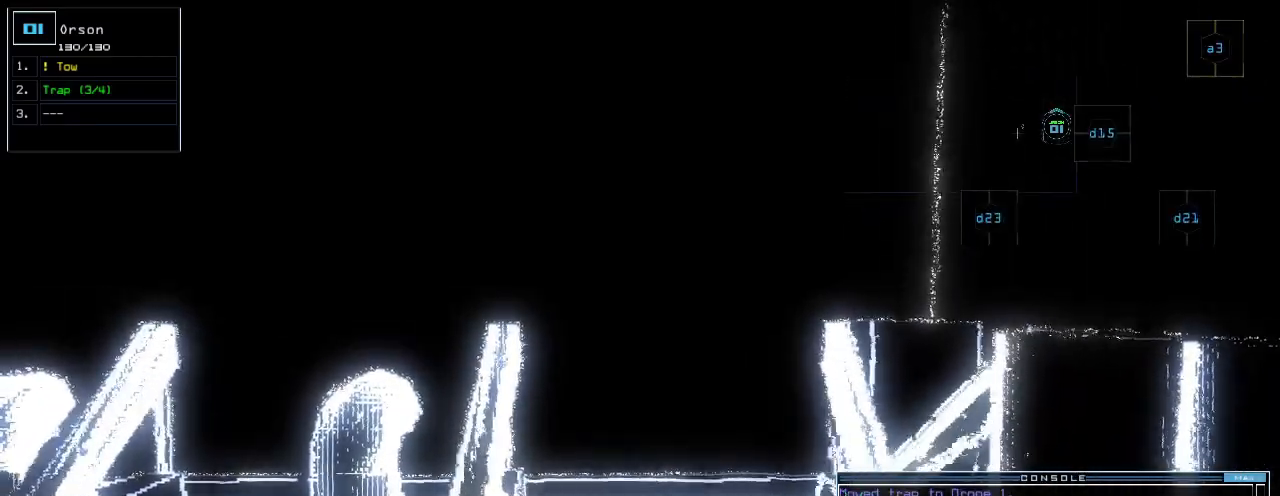
{"keys": ["return"]}